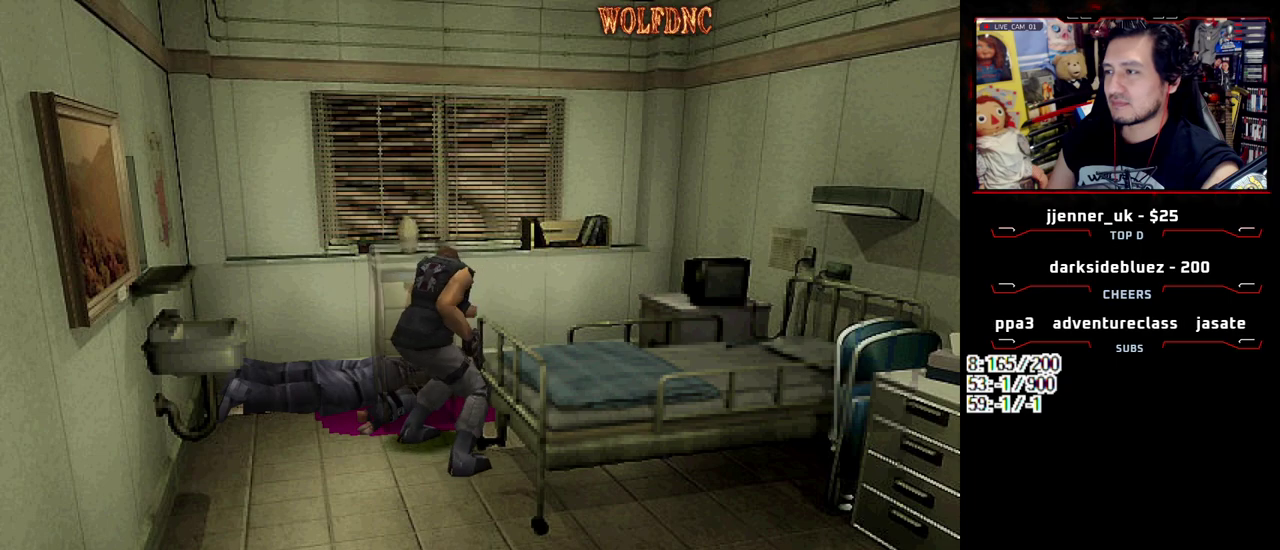
Gameplay with a controller (PlayStation layout); each line is a JSON object with the inputs held at the frame after it. "events" lists button and stick changes between this image and that frame as [ms after this image, input, new state], when the widget could be followed in between. Not read: L3 R3.
{"buttons": ["DPAD_UP"], "events": []}
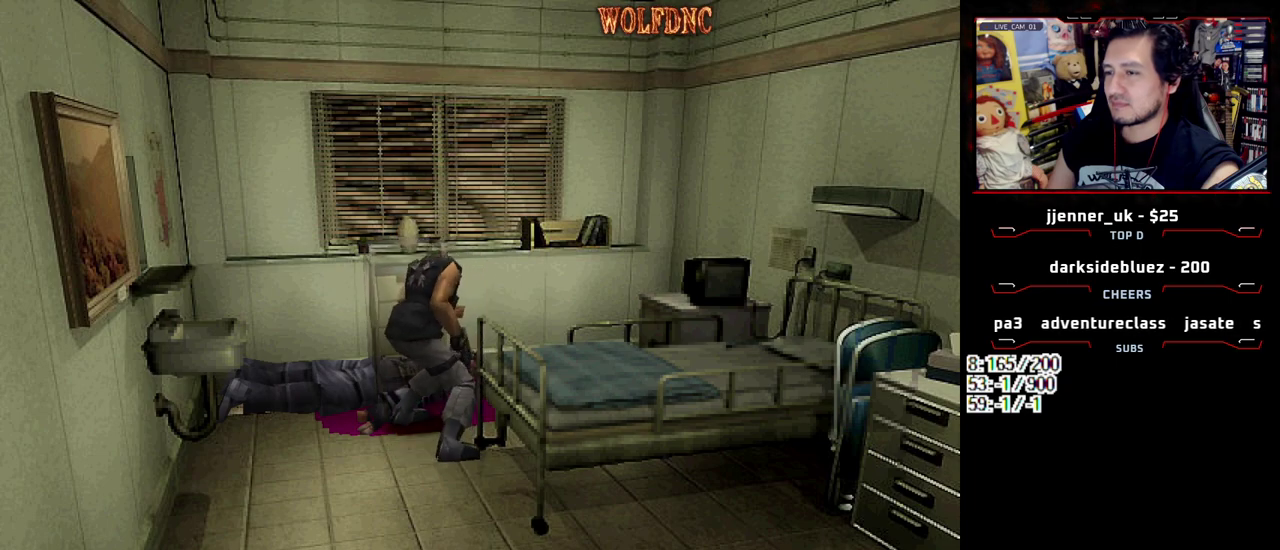
{"buttons": ["DPAD_UP"], "events": []}
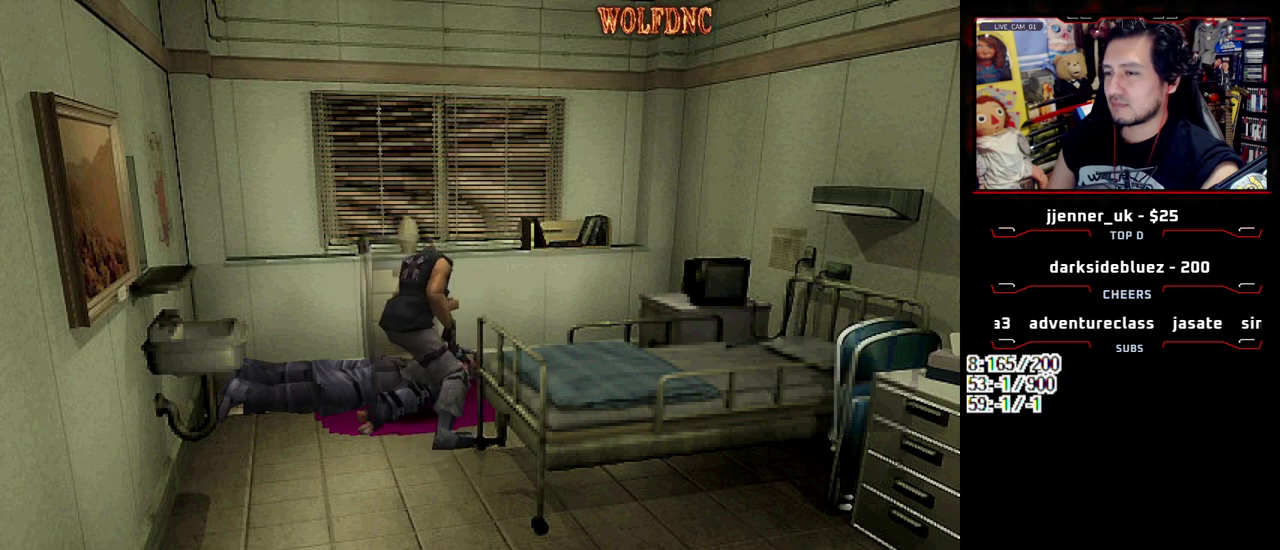
{"buttons": ["DPAD_UP"], "events": []}
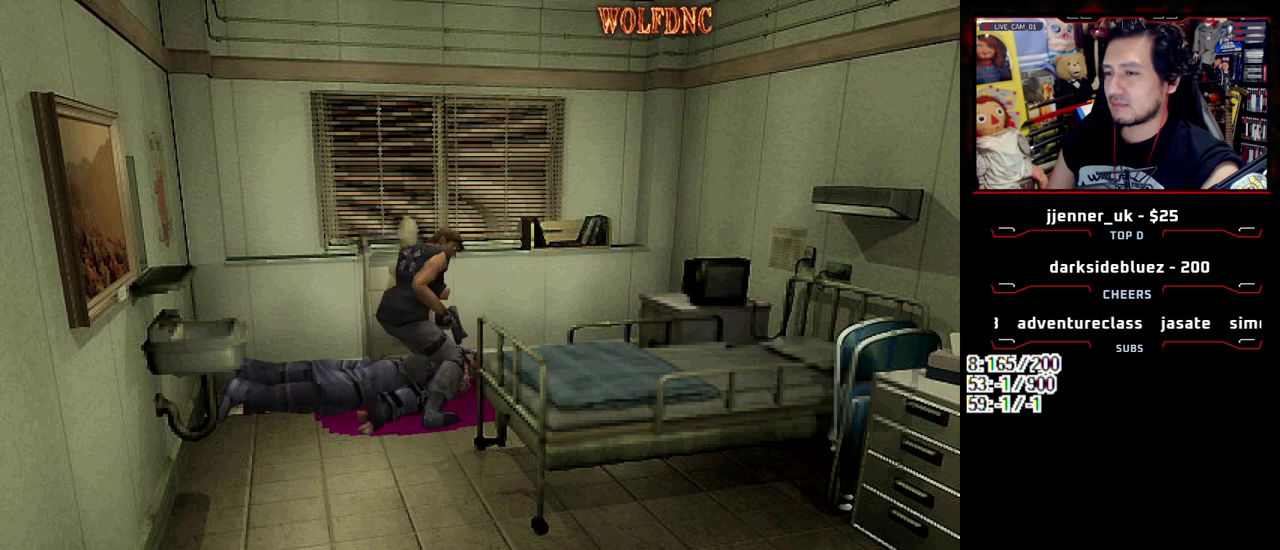
{"buttons": [], "events": [[483, "DPAD_UP", "up"]]}
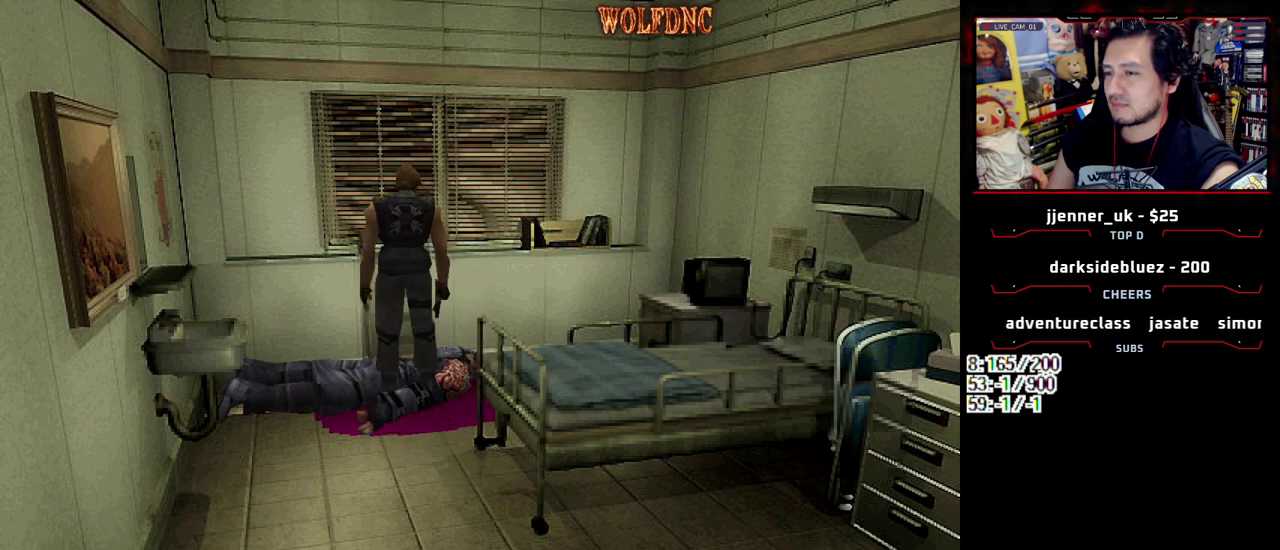
{"buttons": ["SQUARE", "DPAD_UP", "DPAD_RIGHT"], "events": [[33, "DPAD_LEFT", "down"], [217, "DPAD_UP", "down"], [217, "SQUARE", "down"], [400, "DPAD_LEFT", "up"], [500, "DPAD_RIGHT", "down"]]}
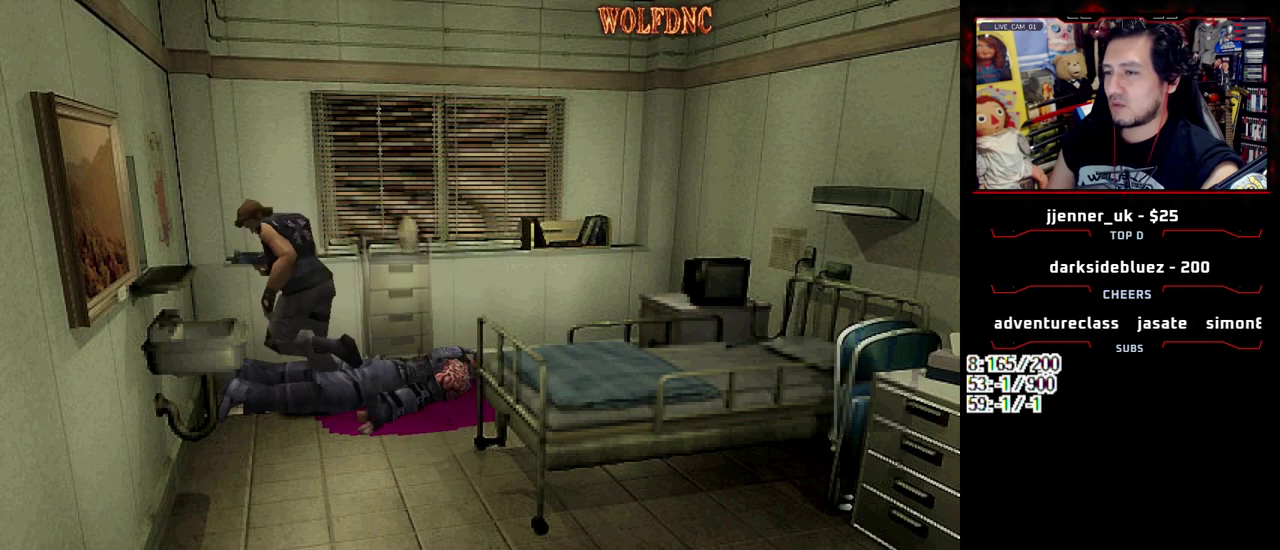
{"buttons": ["SQUARE", "DPAD_UP", "DPAD_RIGHT"], "events": [[50, "DPAD_UP", "up"], [50, "SQUARE", "up"], [383, "DPAD_UP", "down"], [417, "SQUARE", "down"]]}
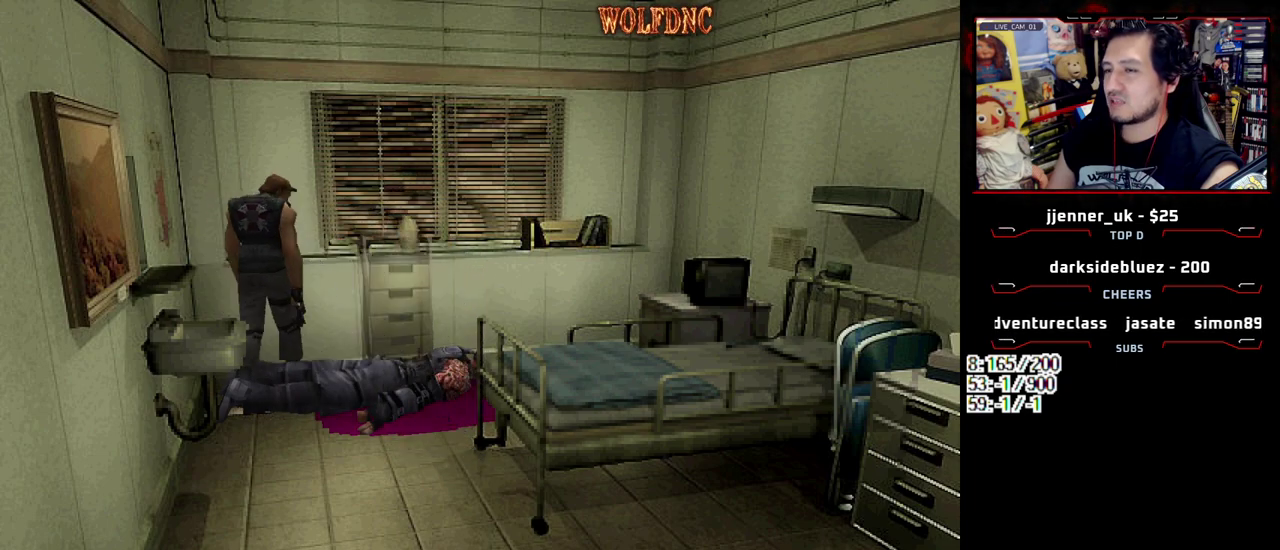
{"buttons": ["DPAD_UP"], "events": [[117, "SQUARE", "up"], [483, "DPAD_RIGHT", "up"]]}
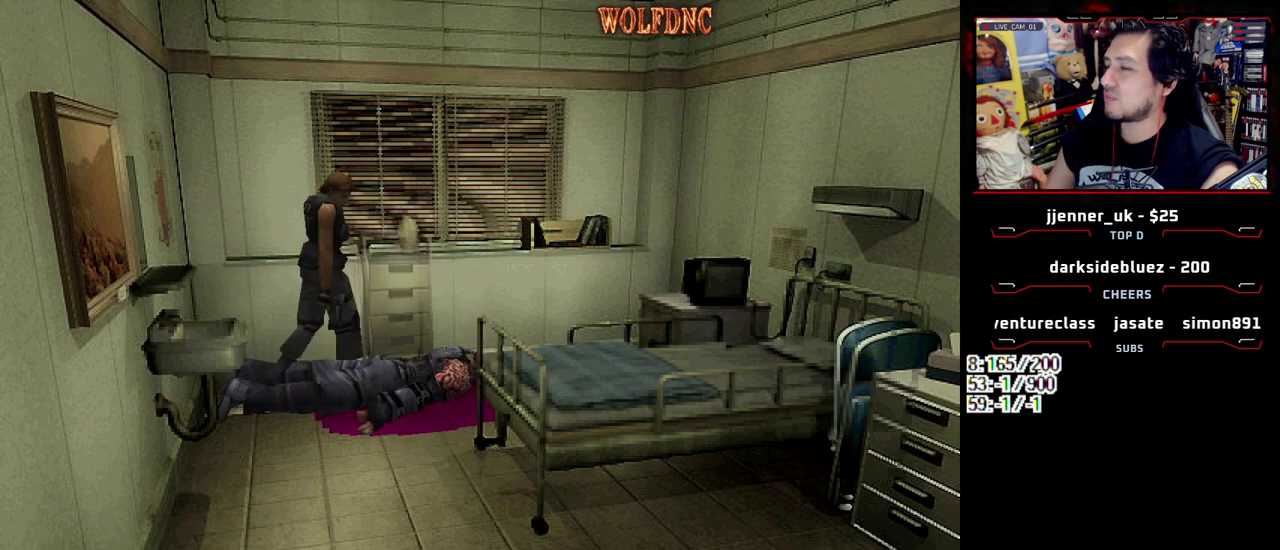
{"buttons": ["DPAD_UP"], "events": []}
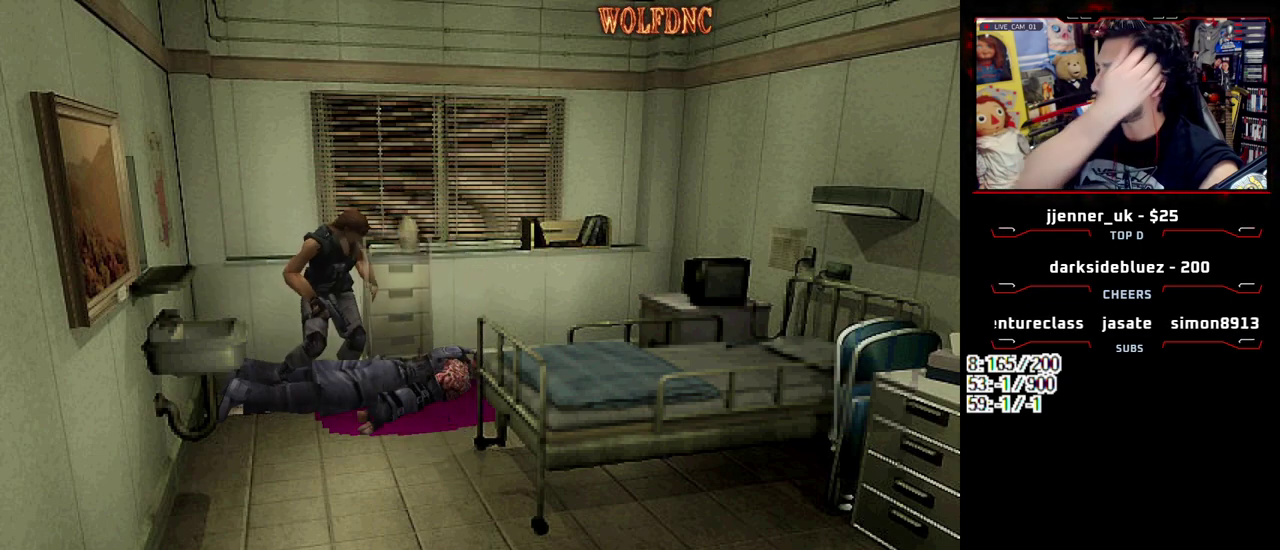
{"buttons": ["DPAD_UP"], "events": []}
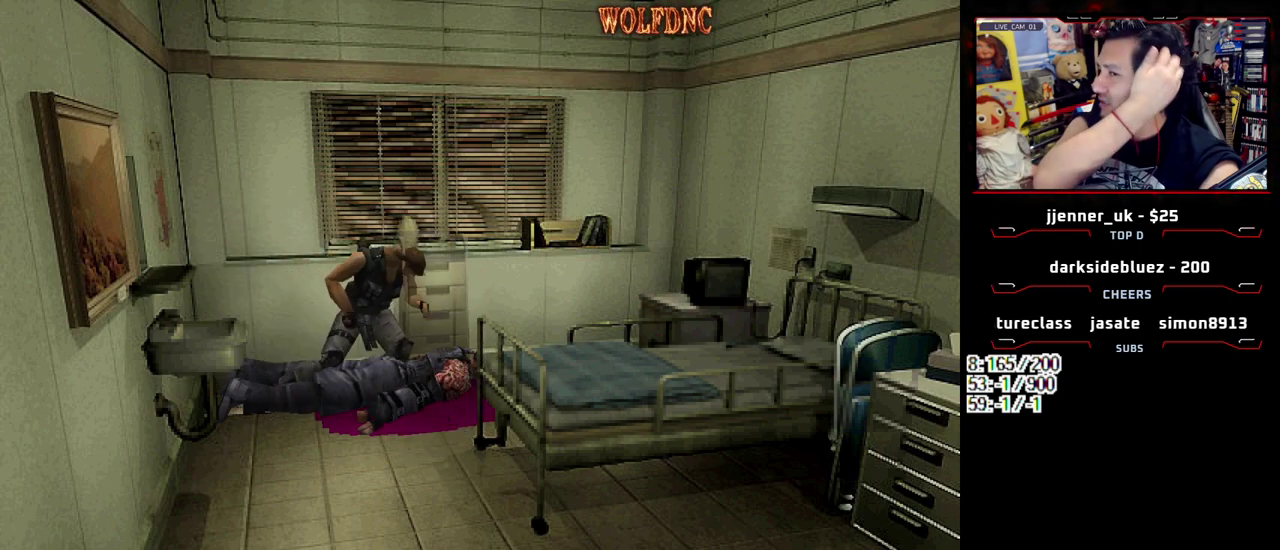
{"buttons": ["DPAD_UP"], "events": []}
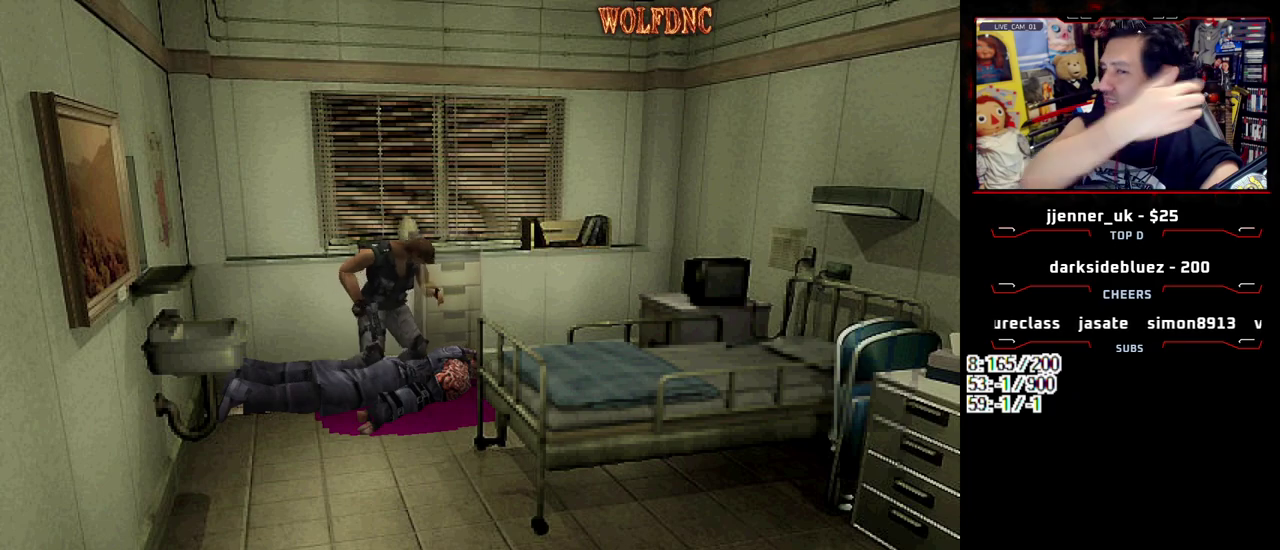
{"buttons": ["DPAD_UP"], "events": []}
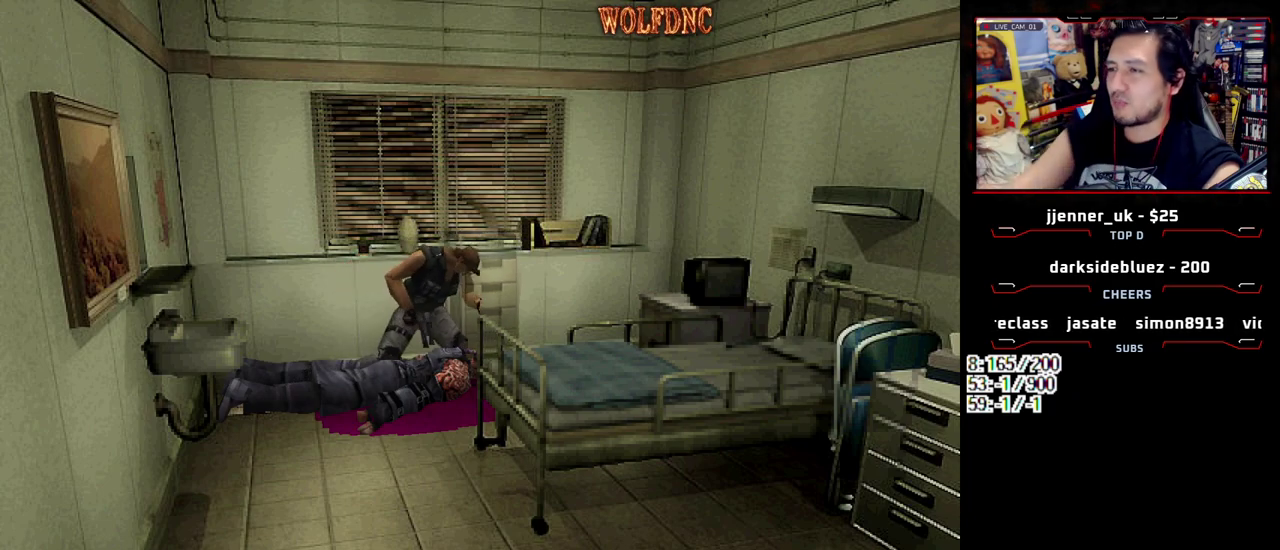
{"buttons": ["DPAD_UP"], "events": []}
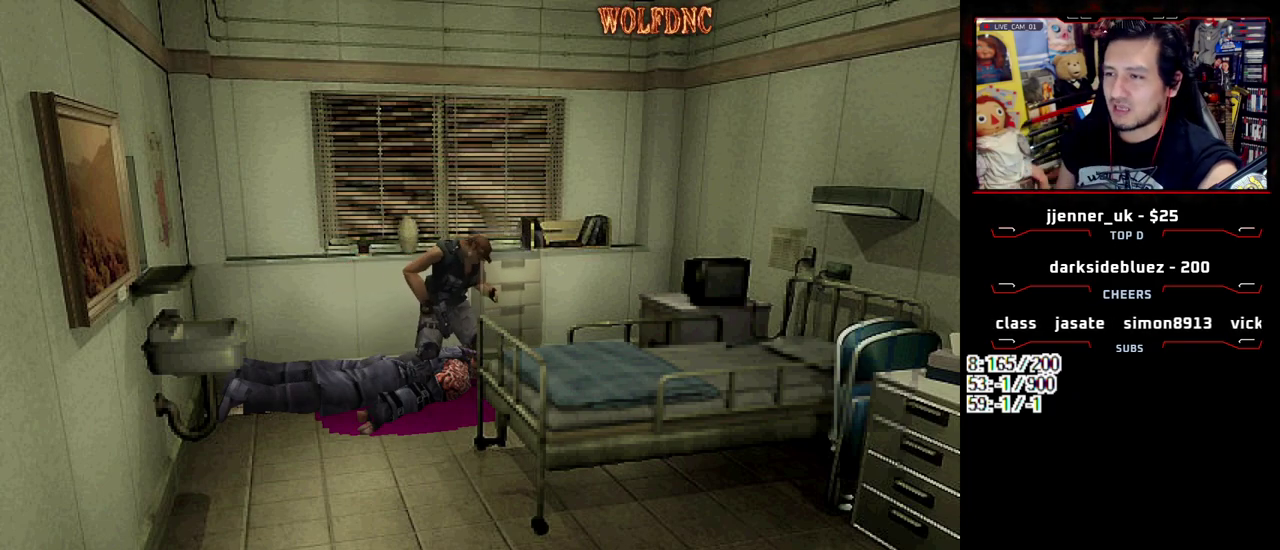
{"buttons": ["DPAD_UP"], "events": []}
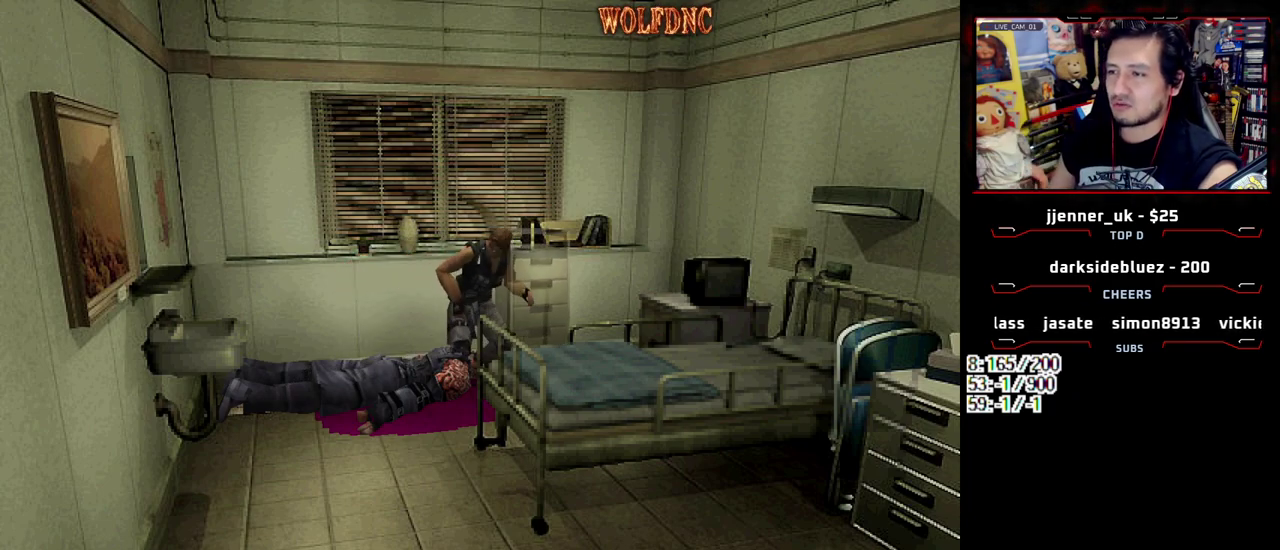
{"buttons": ["DPAD_UP"], "events": []}
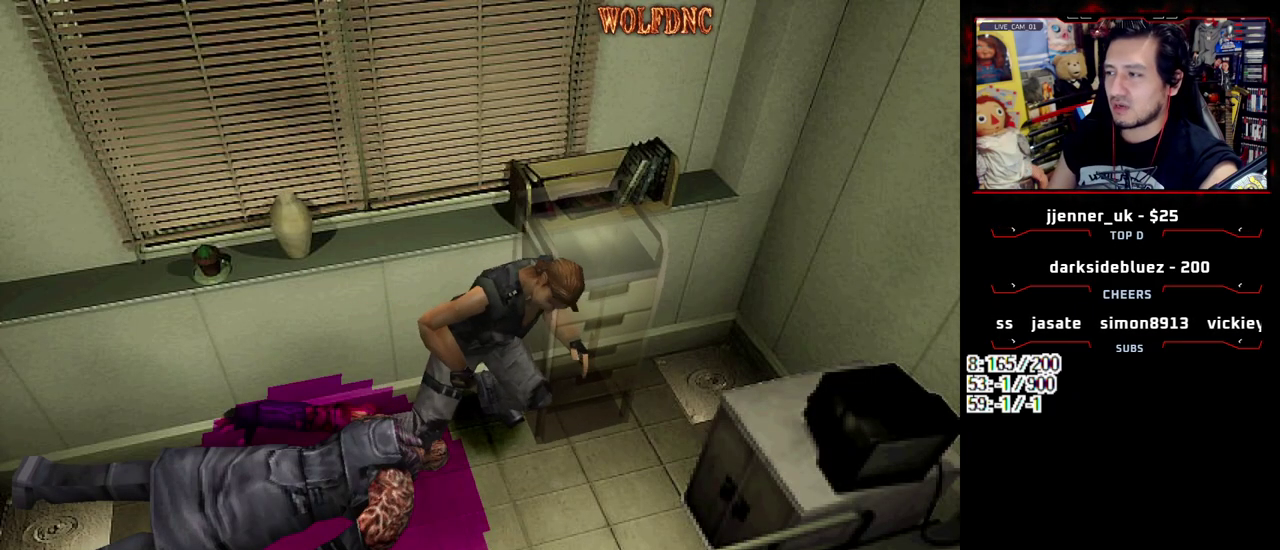
{"buttons": ["DPAD_UP"], "events": []}
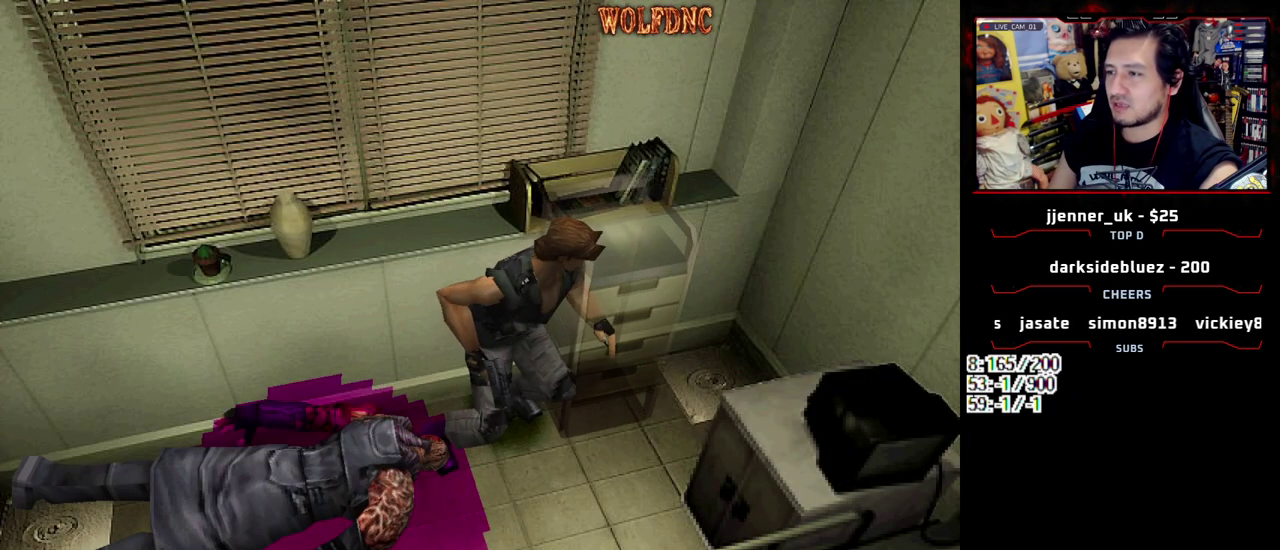
{"buttons": ["DPAD_UP"], "events": []}
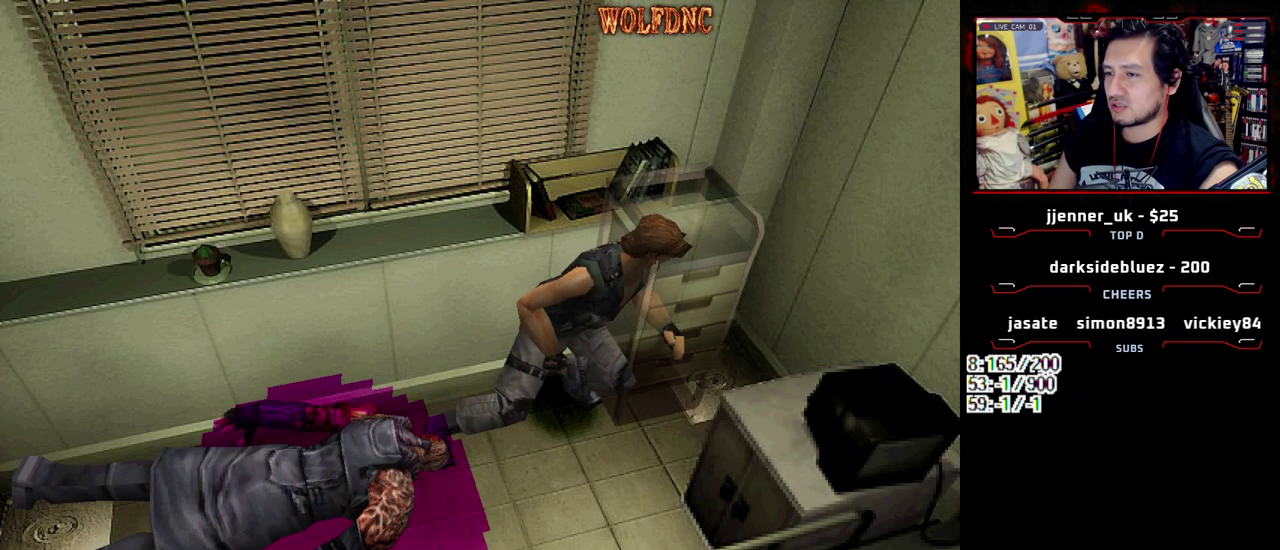
{"buttons": ["DPAD_UP"], "events": []}
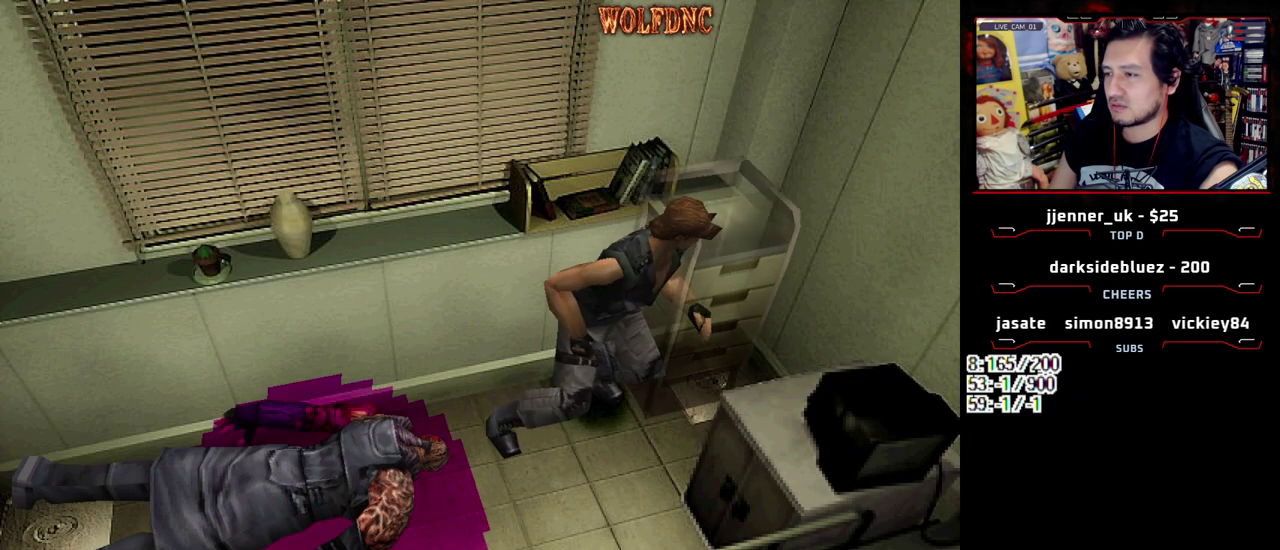
{"buttons": ["DPAD_UP"], "events": []}
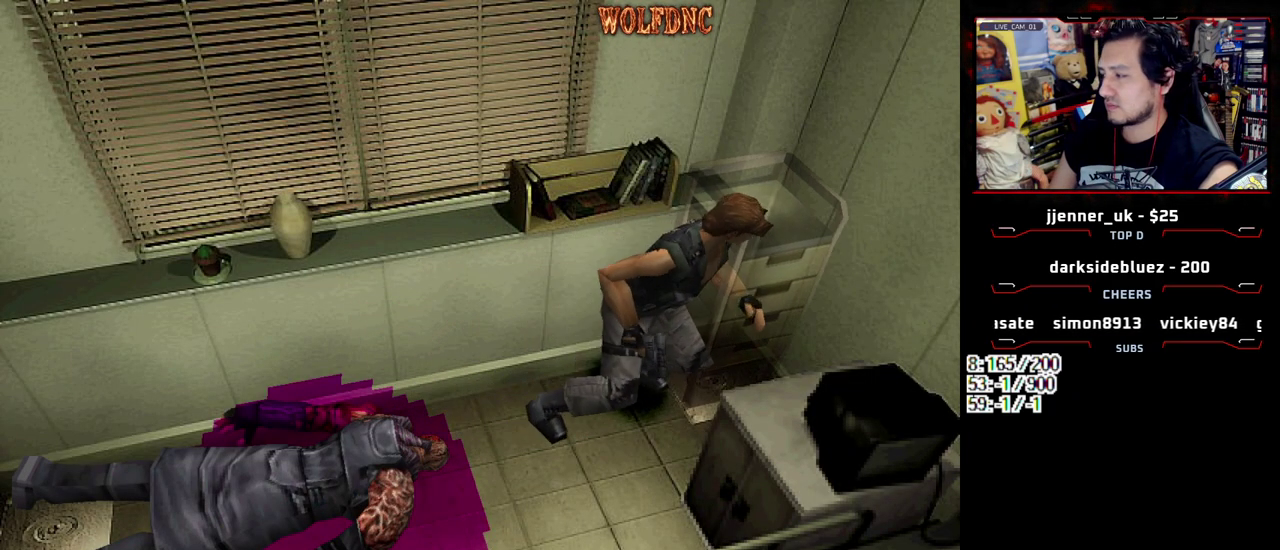
{"buttons": ["DPAD_UP"], "events": []}
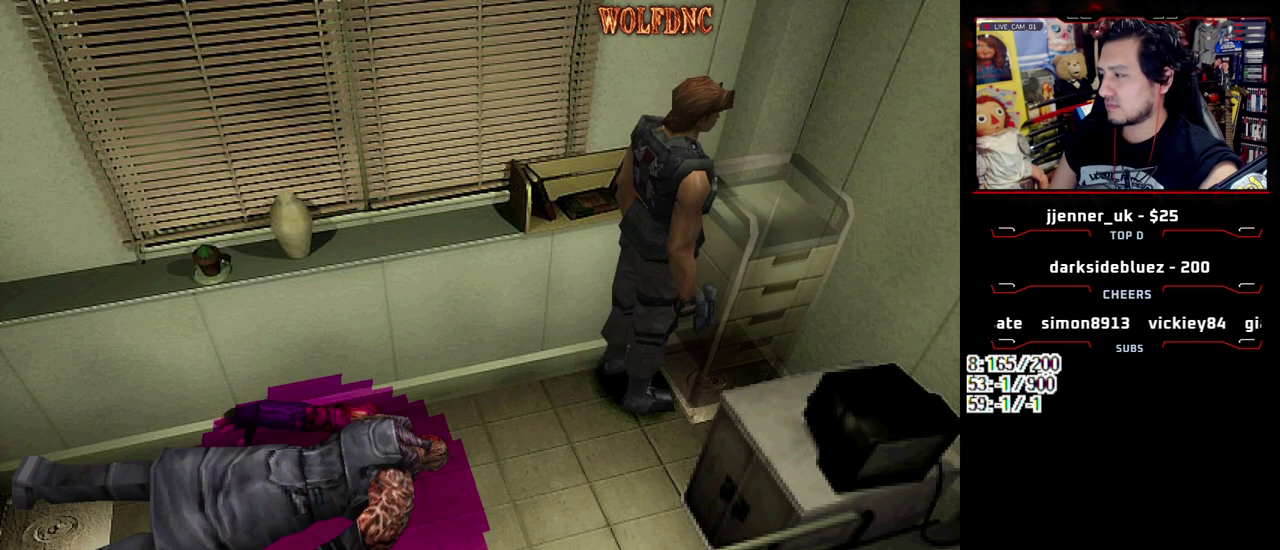
{"buttons": [], "events": [[33, "DPAD_UP", "up"]]}
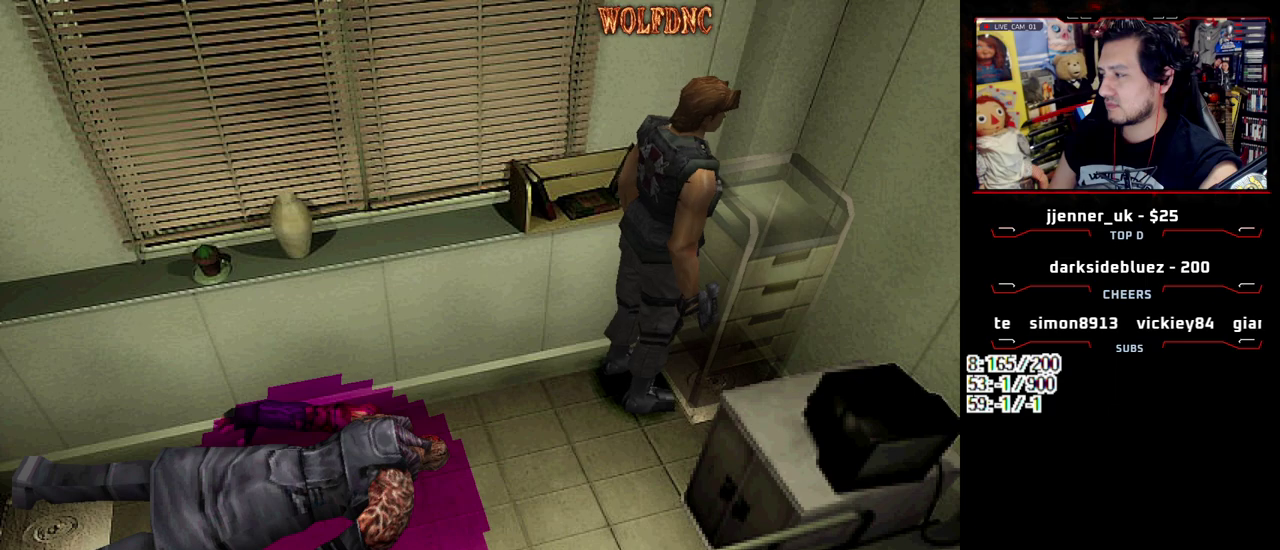
{"buttons": [], "events": []}
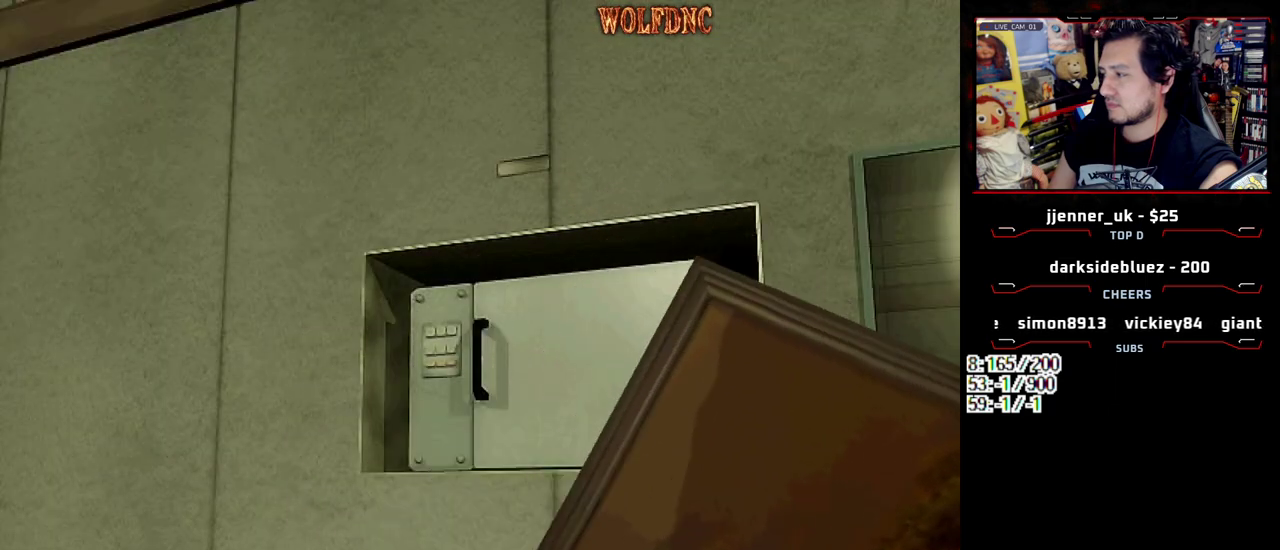
{"buttons": [], "events": []}
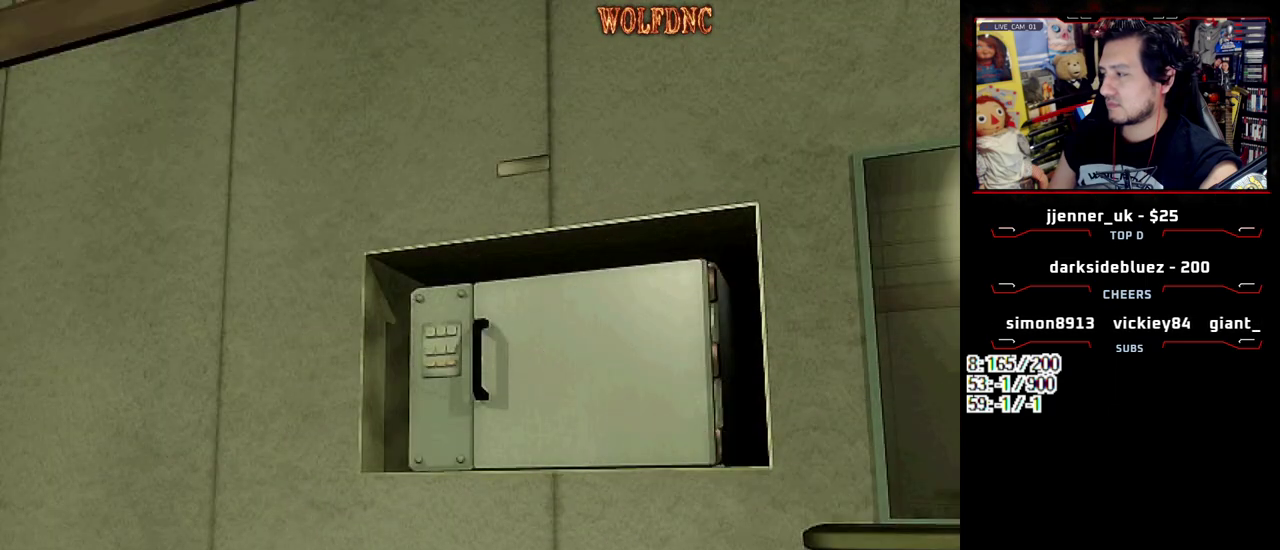
{"buttons": [], "events": [[133, "SQUARE", "down"], [217, "SQUARE", "up"], [267, "SQUARE", "down"], [400, "SQUARE", "up"]]}
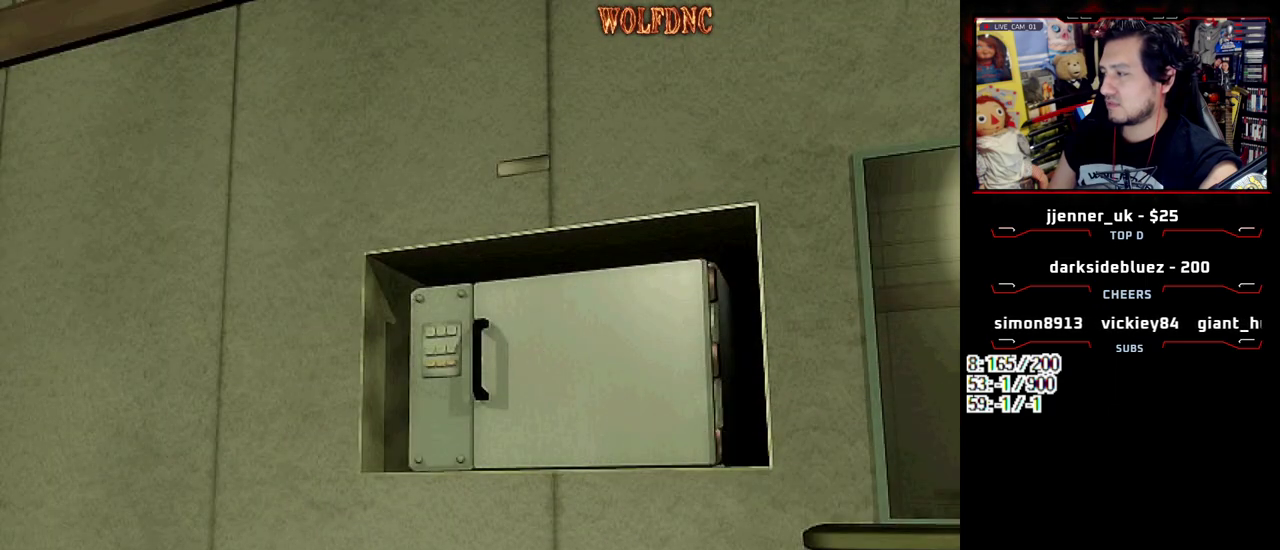
{"buttons": ["SQUARE", "DPAD_DOWN"], "events": [[133, "DPAD_DOWN", "down"], [417, "SQUARE", "down"]]}
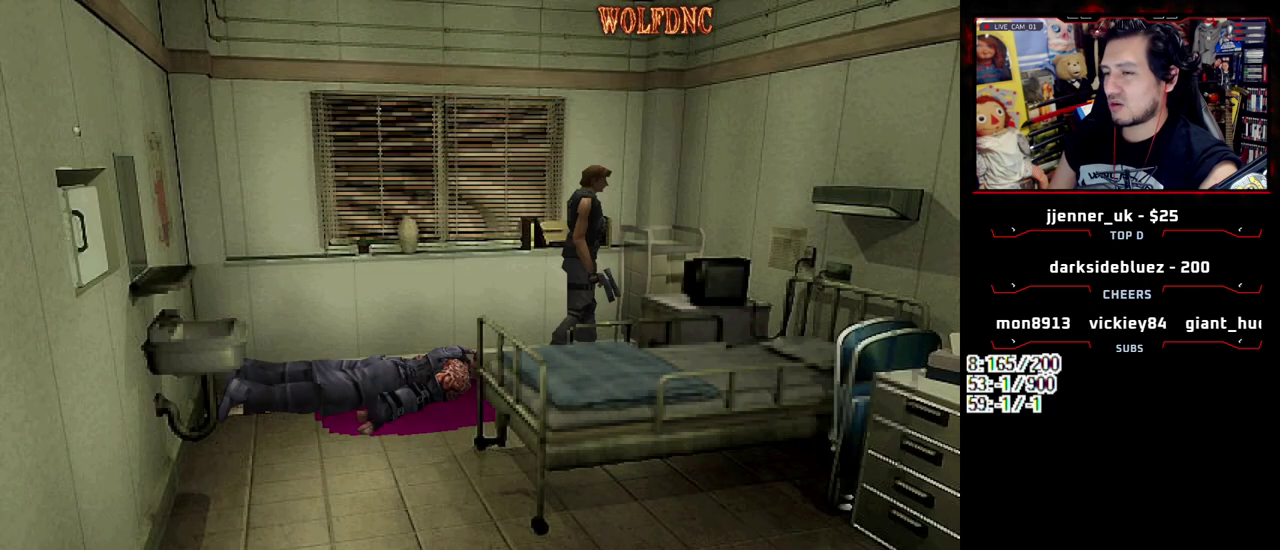
{"buttons": [], "events": [[67, "SQUARE", "up"], [117, "DPAD_DOWN", "up"], [150, "DPAD_RIGHT", "down"], [300, "DPAD_UP", "down"], [300, "SQUARE", "down"], [433, "DPAD_RIGHT", "up"], [483, "DPAD_UP", "up"], [483, "SQUARE", "up"]]}
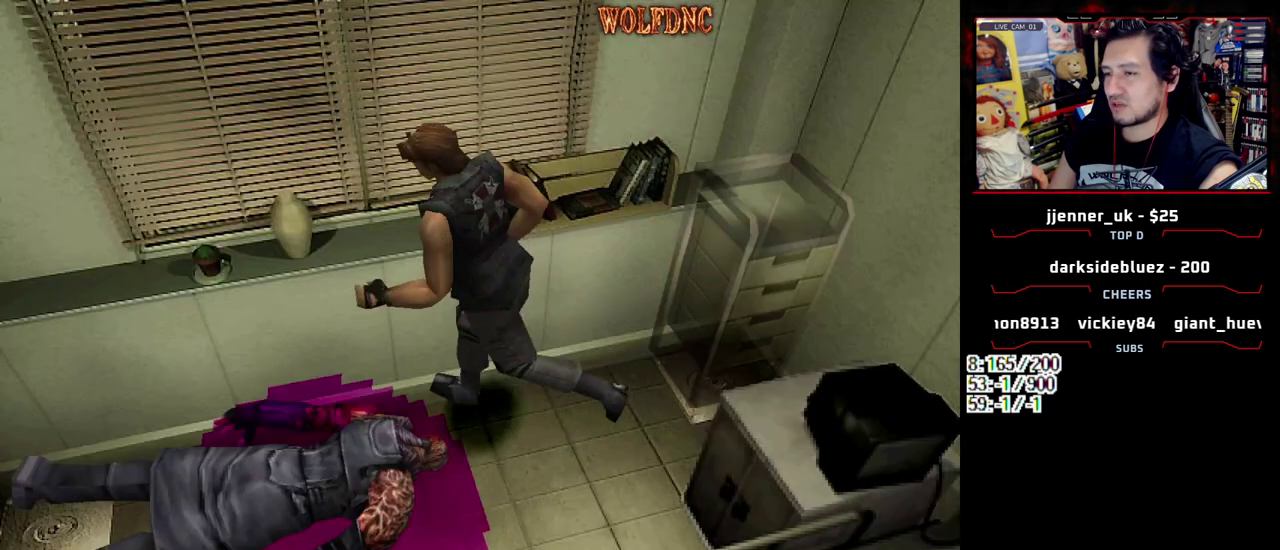
{"buttons": ["SQUARE", "DPAD_UP"], "events": [[33, "DPAD_LEFT", "down"], [267, "DPAD_UP", "down"], [367, "CROSS", "down"], [367, "SQUARE", "down"], [400, "DPAD_LEFT", "up"], [500, "CROSS", "up"]]}
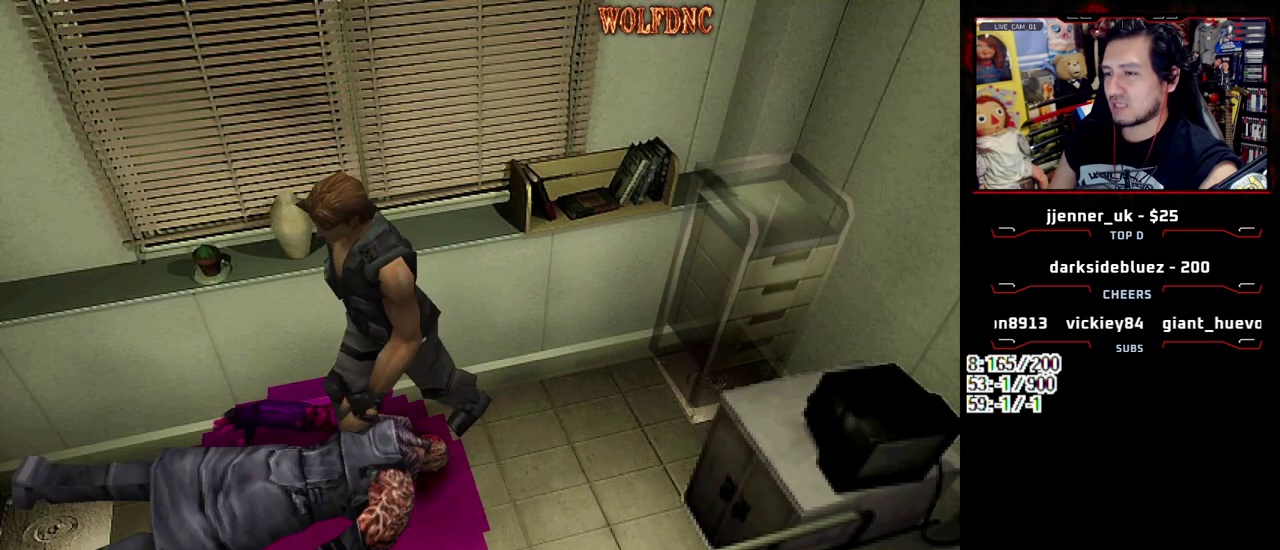
{"buttons": ["SQUARE", "DPAD_UP"], "events": [[50, "CROSS", "down"], [100, "DPAD_LEFT", "down"], [183, "CROSS", "up"], [233, "CROSS", "down"], [333, "DPAD_LEFT", "up"], [383, "CROSS", "up"]]}
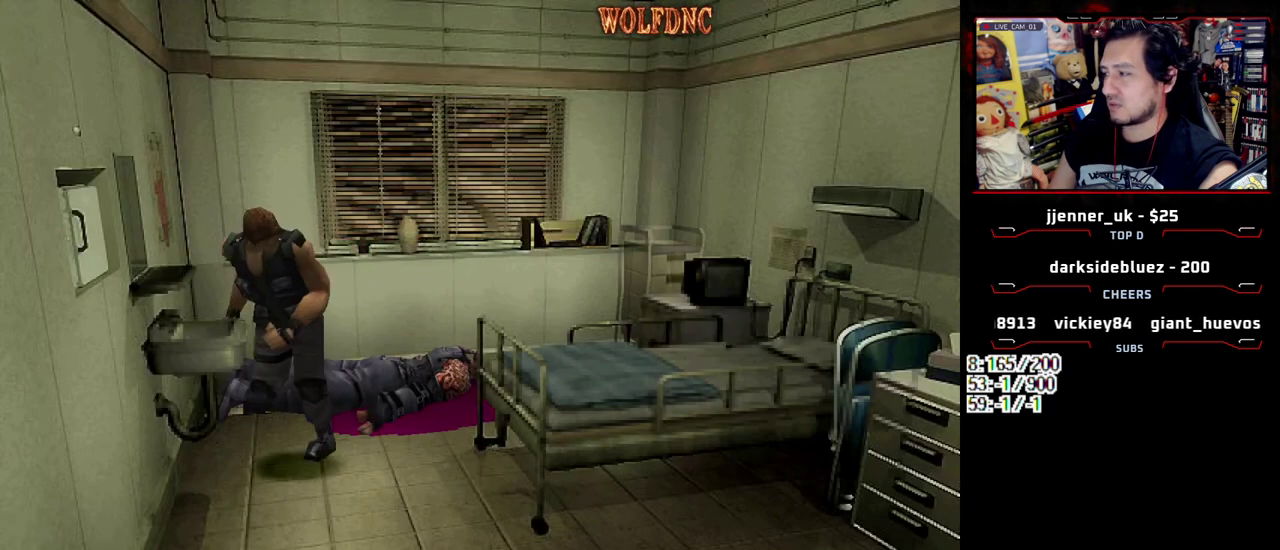
{"buttons": ["CROSS", "DPAD_UP", "DPAD_RIGHT"], "events": [[67, "DPAD_RIGHT", "down"], [150, "CROSS", "down"], [250, "CROSS", "up"], [250, "SQUARE", "up"], [350, "CROSS", "down"], [433, "CROSS", "up"], [483, "CROSS", "down"]]}
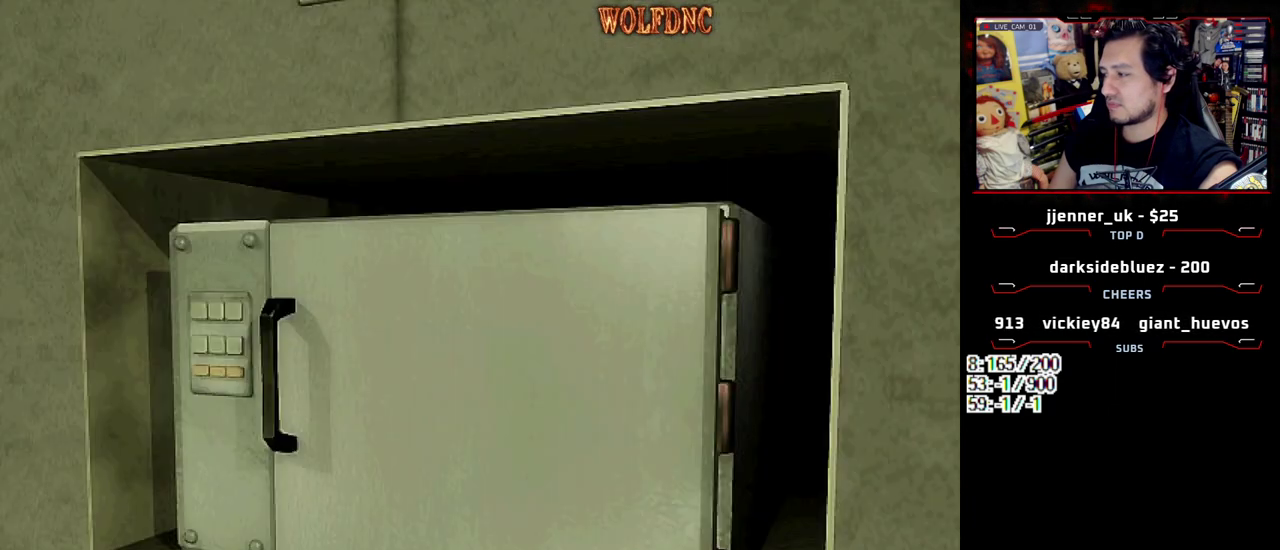
{"buttons": ["CROSS"], "events": [[33, "CROSS", "up"], [83, "CROSS", "down"], [167, "CROSS", "up"], [217, "CROSS", "down"], [267, "DPAD_RIGHT", "up"], [317, "CROSS", "up"], [367, "DPAD_UP", "up"], [500, "CROSS", "down"]]}
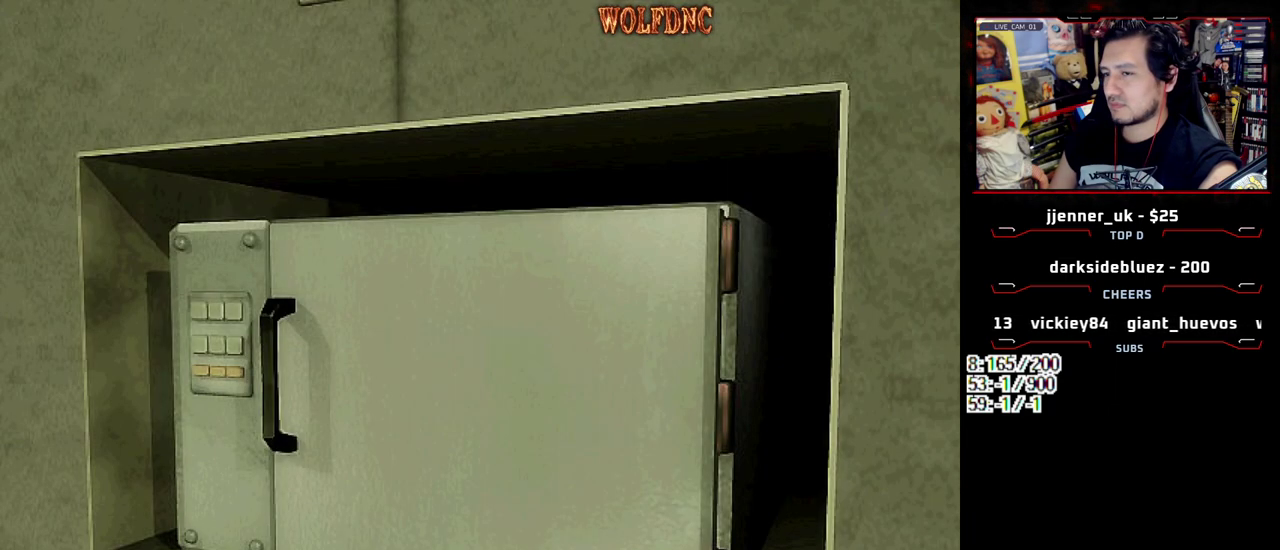
{"buttons": [], "events": [[283, "CROSS", "up"], [367, "DPAD_RIGHT", "down"], [417, "DPAD_RIGHT", "up"]]}